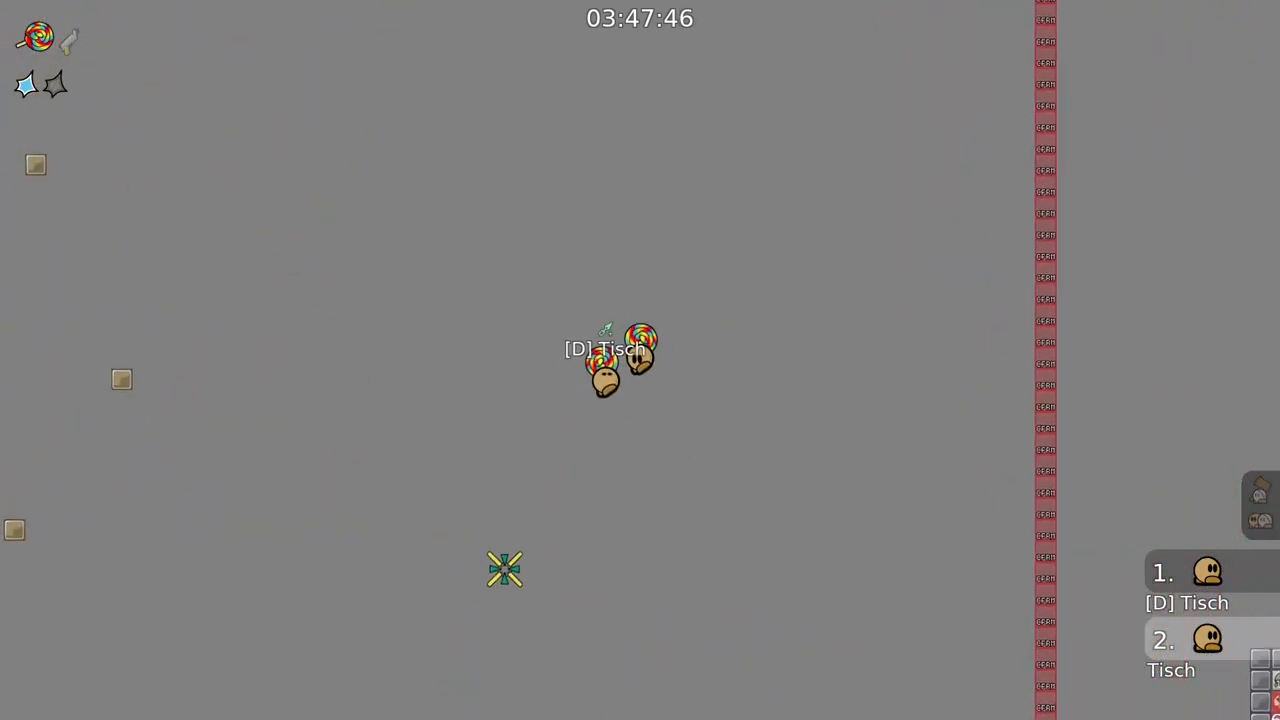
Gameplay with keyboard and mouse; each line is a JSON object with the keys and mouse buttons held at the frame after it. "events" lists presses ("down") and releases ("up") of "a", "ctrl", "d", "e", "f", "q", "r", "s", "shift", "space", "tab", "w", "mouse_left" and "mouse_right" between this image and that frame as [ms after this image, input, new state], when the widget could be followed in between. "mouse_left", "mouse_right" = the "left", "right" buttons of the "mouse" list. No other keys are recorded. Mouse movement is not recorded. Not read: mouse_mb4 mouse_mb5 mouse_wheel.
{"keys": ["a"], "mouse": [], "events": [[200, "a", "down"], [267, "a", "up"], [467, "a", "down"]]}
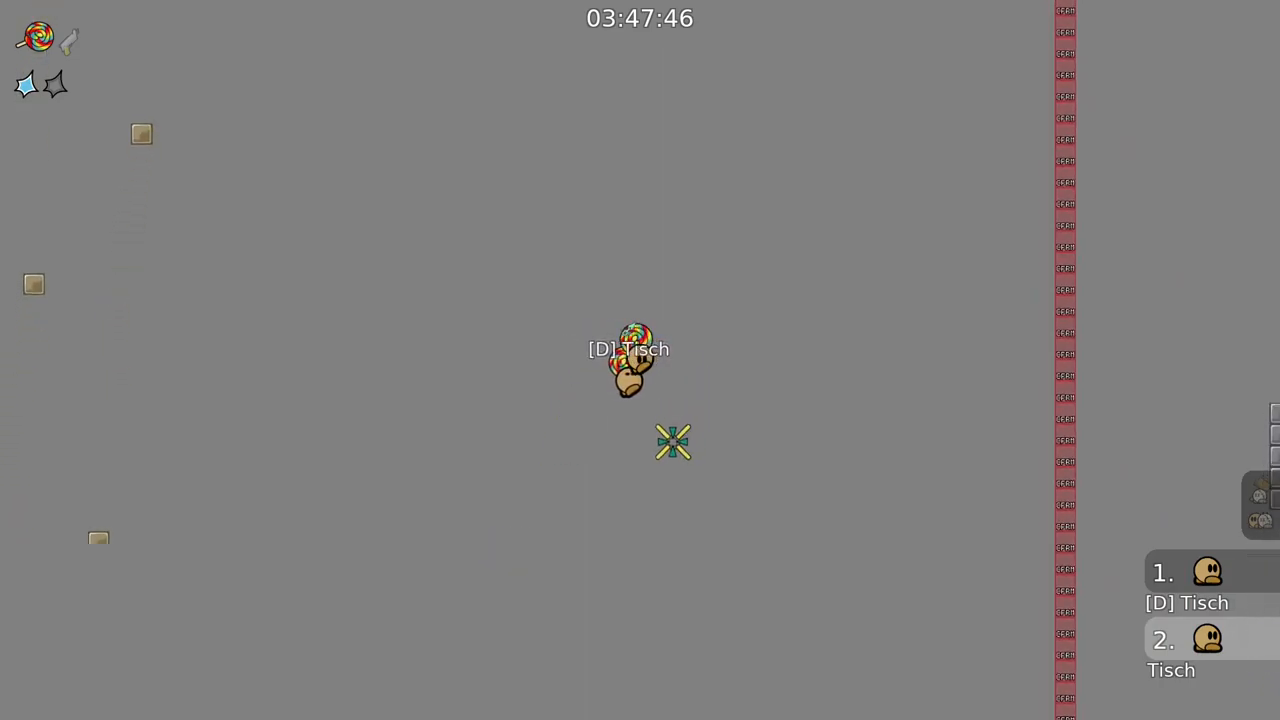
{"keys": [], "mouse": [], "events": [[83, "a", "up"]]}
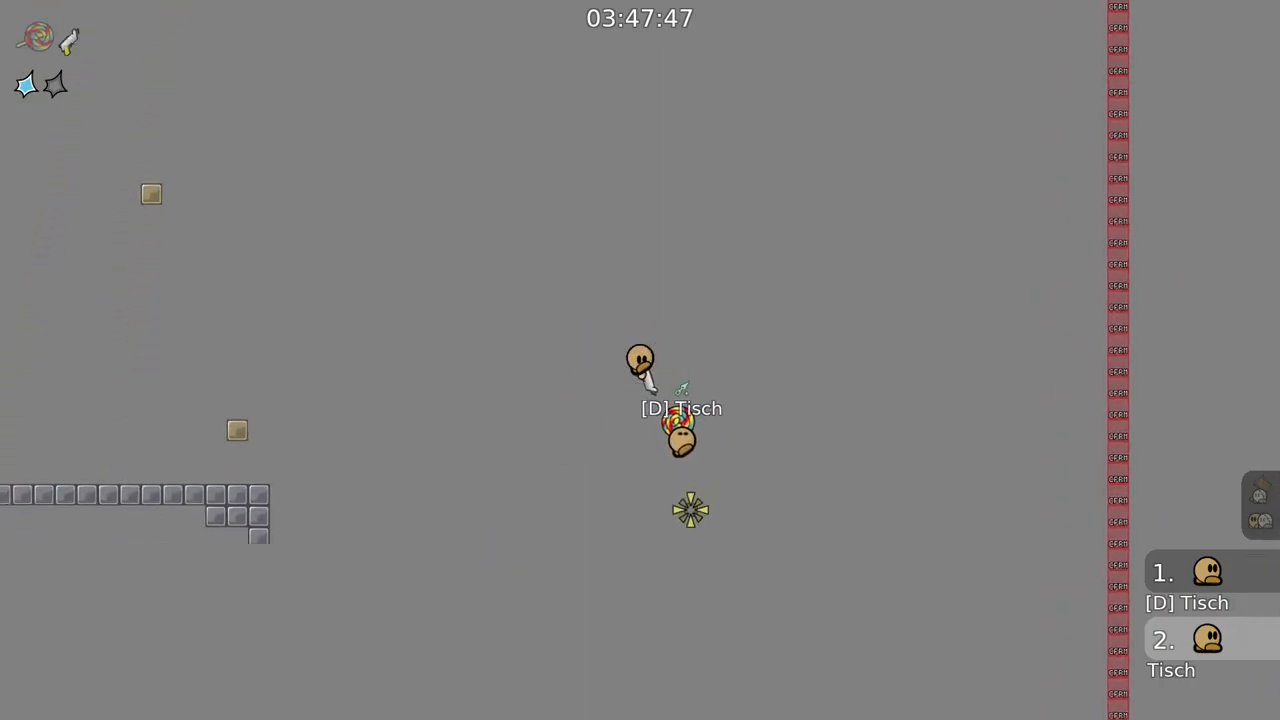
{"keys": ["a"], "mouse": [], "events": [[183, "mouse_right", "down"], [317, "a", "down"], [383, "mouse_right", "up"]]}
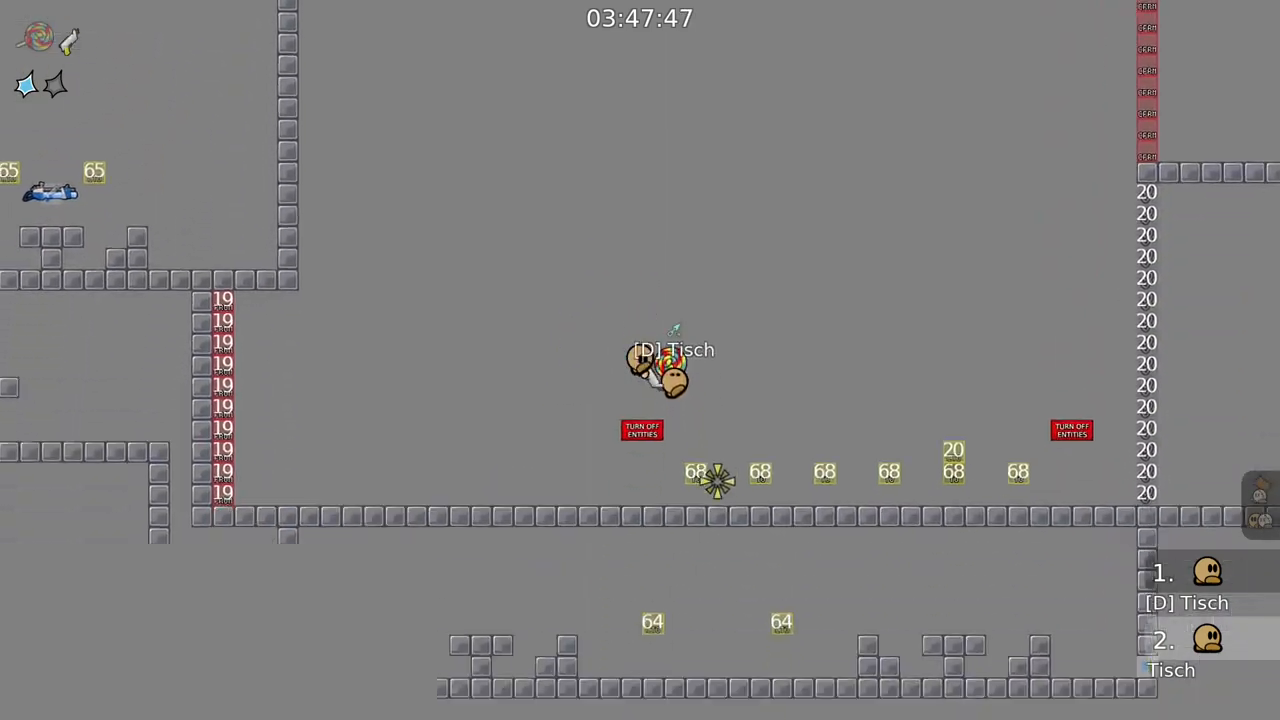
{"keys": [], "mouse": [], "events": [[150, "a", "up"]]}
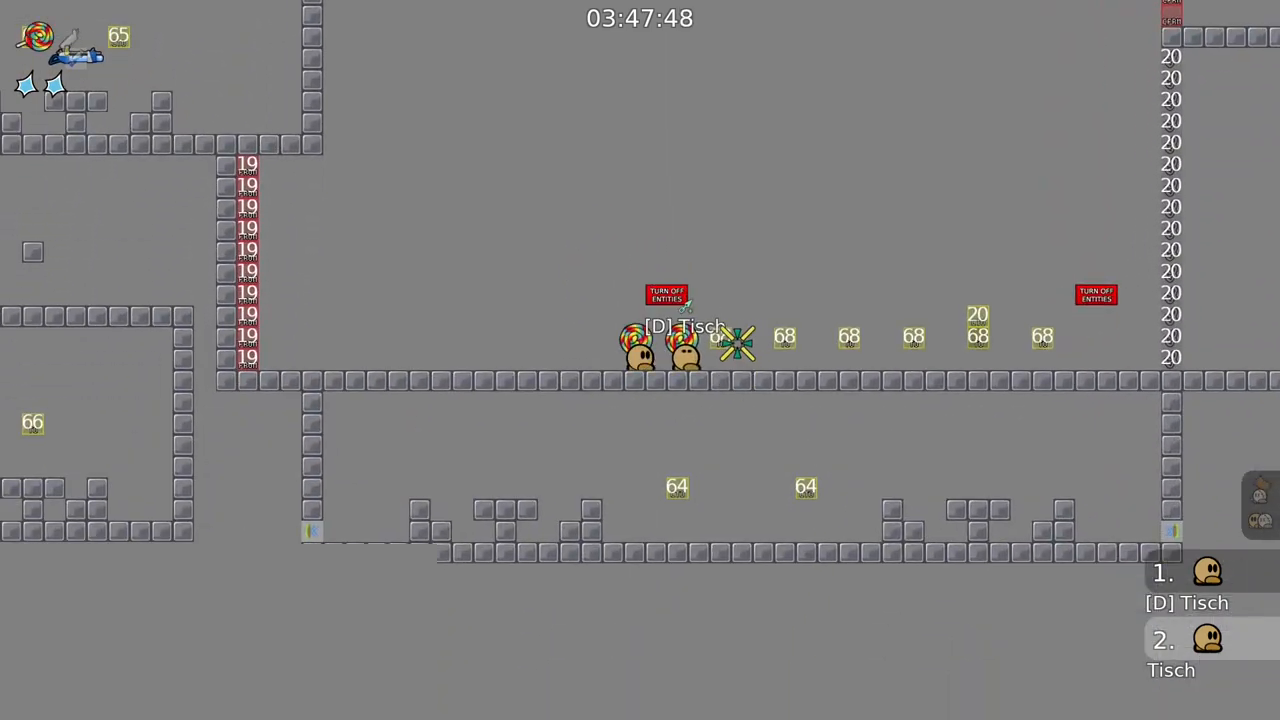
{"keys": [], "mouse": ["right"], "events": [[133, "d", "down"], [217, "d", "up"], [350, "mouse_right", "down"], [383, "d", "down"], [500, "d", "up"]]}
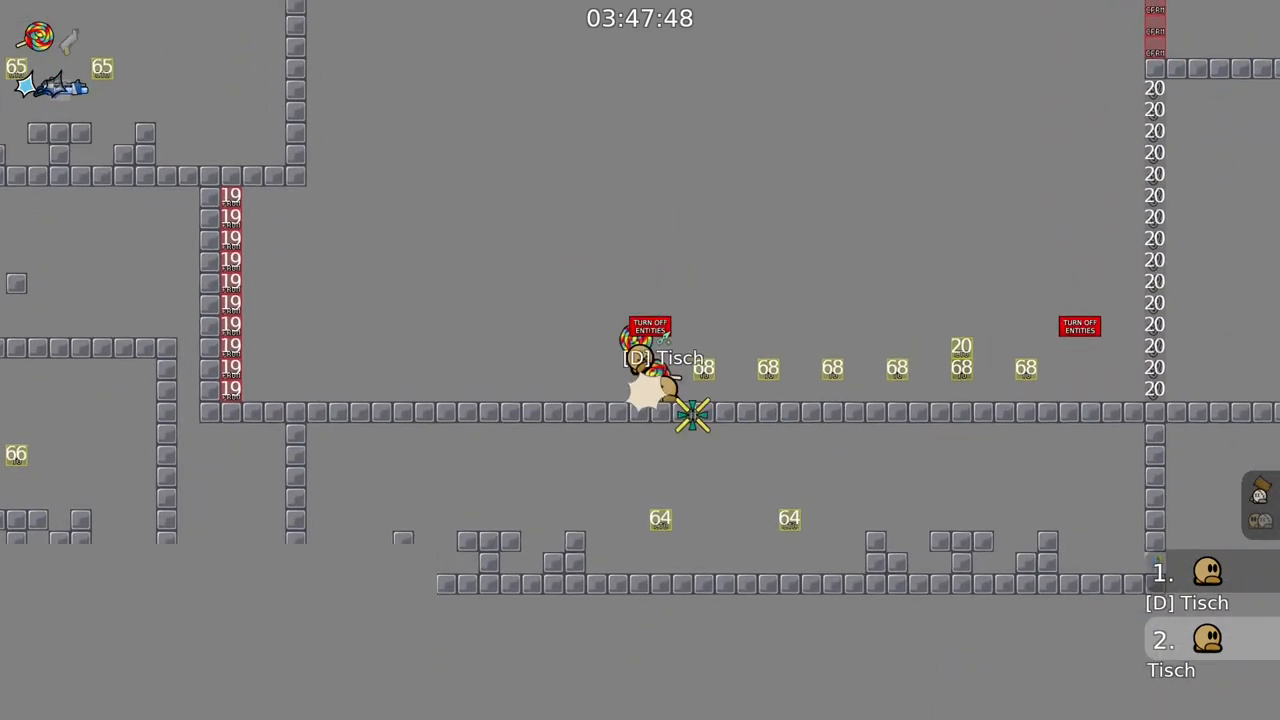
{"keys": [], "mouse": [], "events": [[167, "mouse_right", "up"], [217, "mouse_right", "down"], [483, "mouse_right", "up"]]}
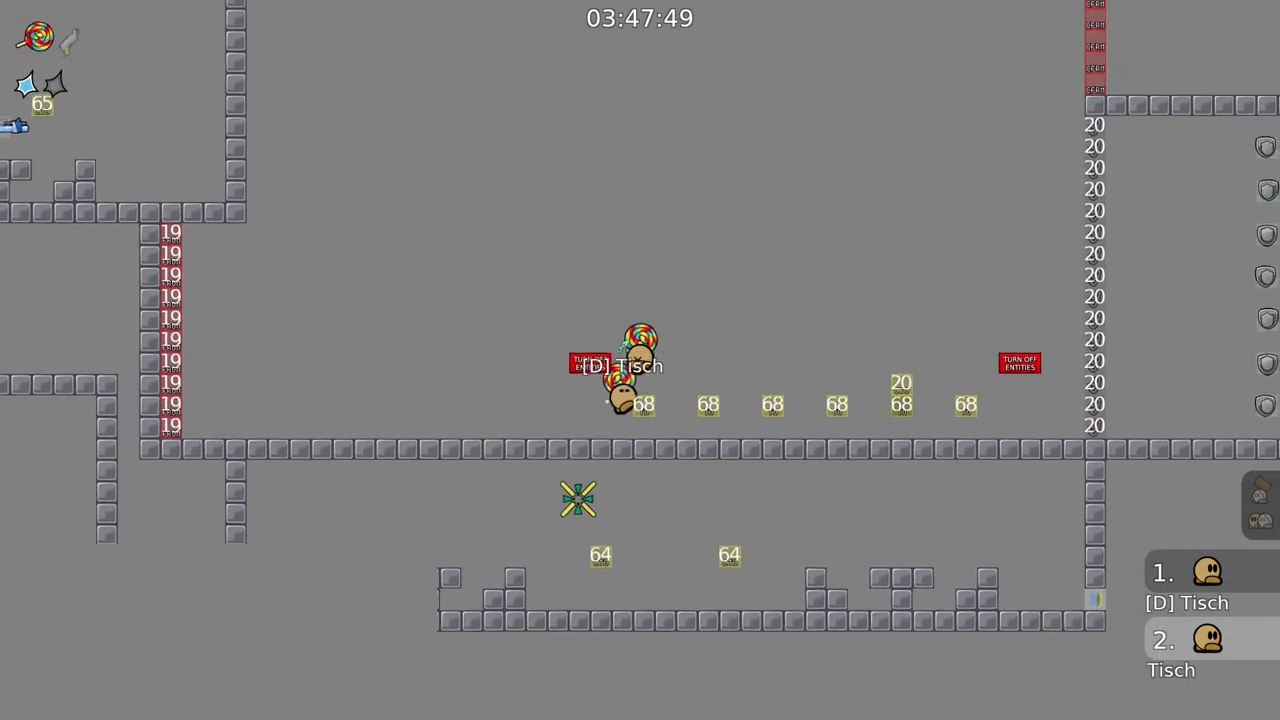
{"keys": [], "mouse": ["right"], "events": [[50, "d", "down"], [67, "mouse_right", "down"], [167, "d", "up"], [300, "mouse_right", "up"], [400, "d", "down"], [417, "mouse_right", "down"], [483, "d", "up"]]}
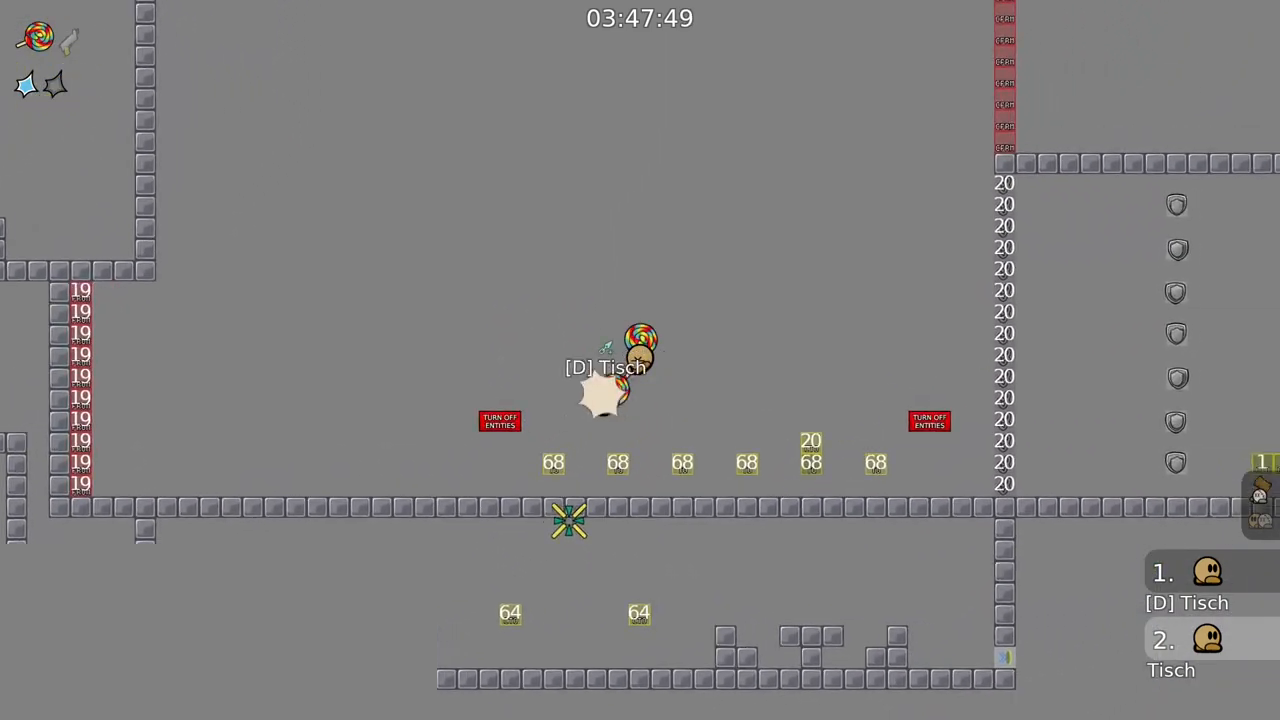
{"keys": [], "mouse": [], "events": [[117, "mouse_right", "up"], [250, "mouse_right", "down"], [267, "d", "down"], [333, "d", "up"], [483, "mouse_right", "up"]]}
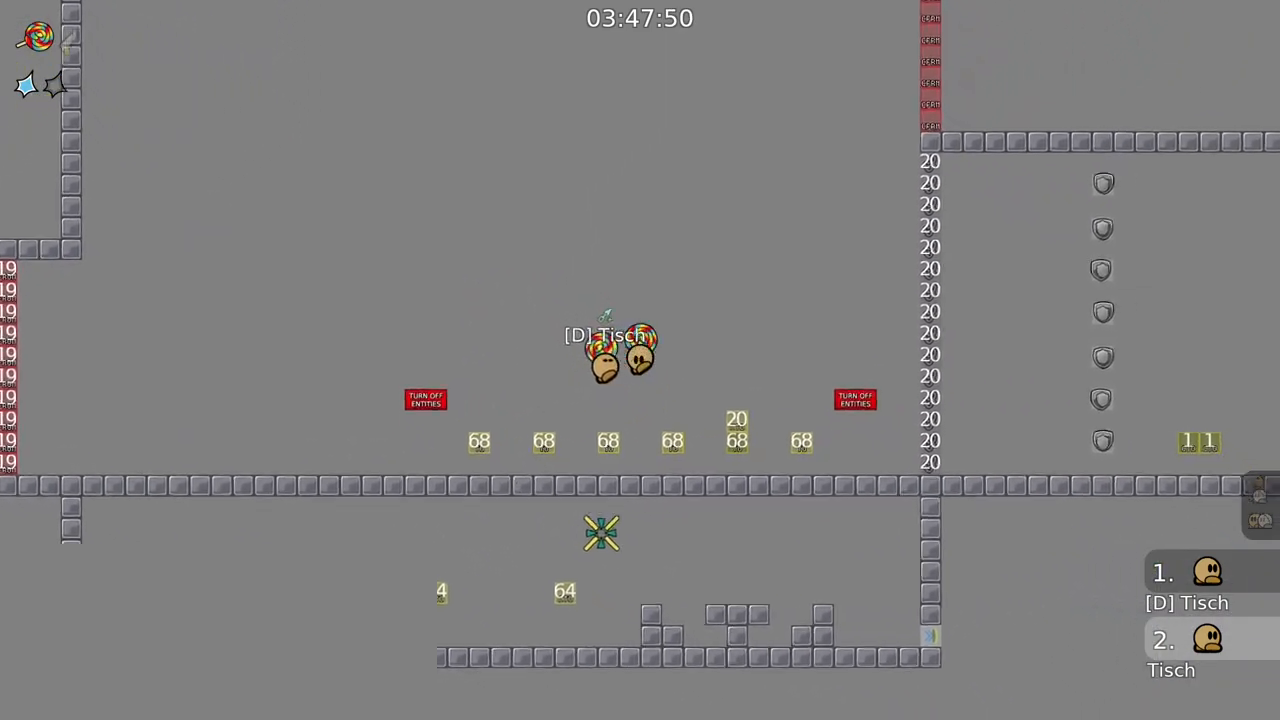
{"keys": [], "mouse": [], "events": []}
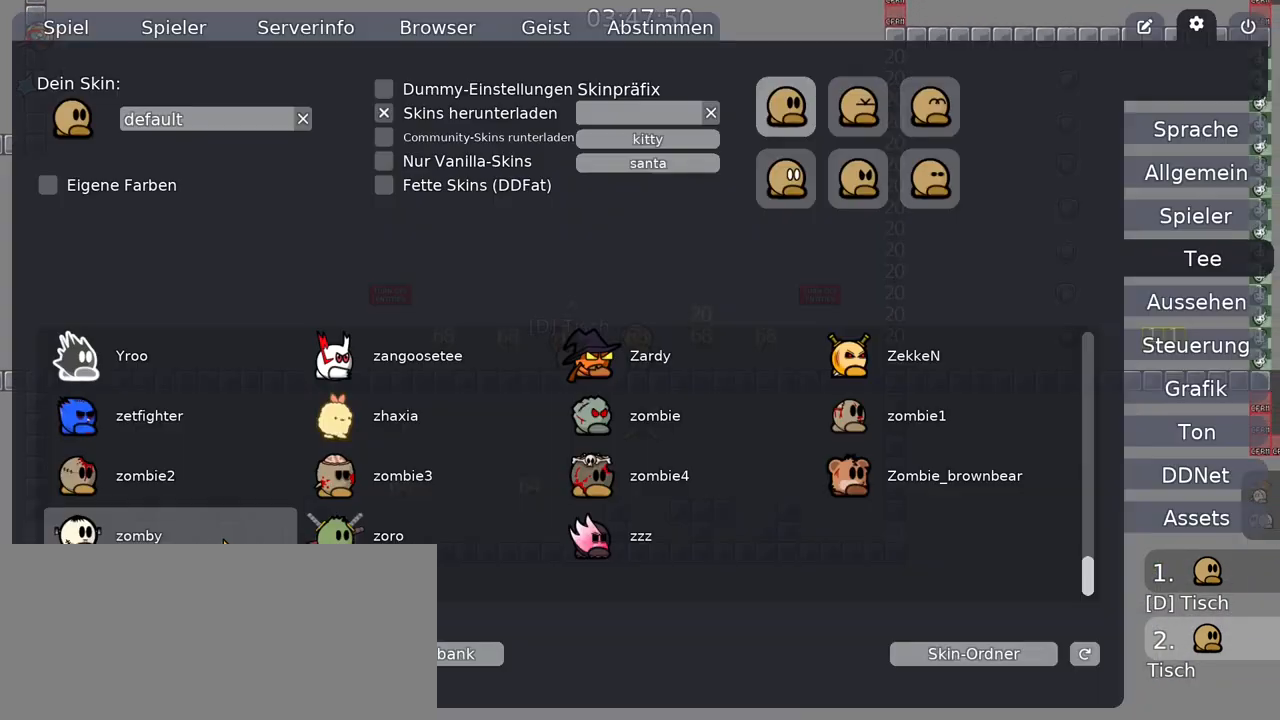
{"keys": [], "mouse": [], "events": []}
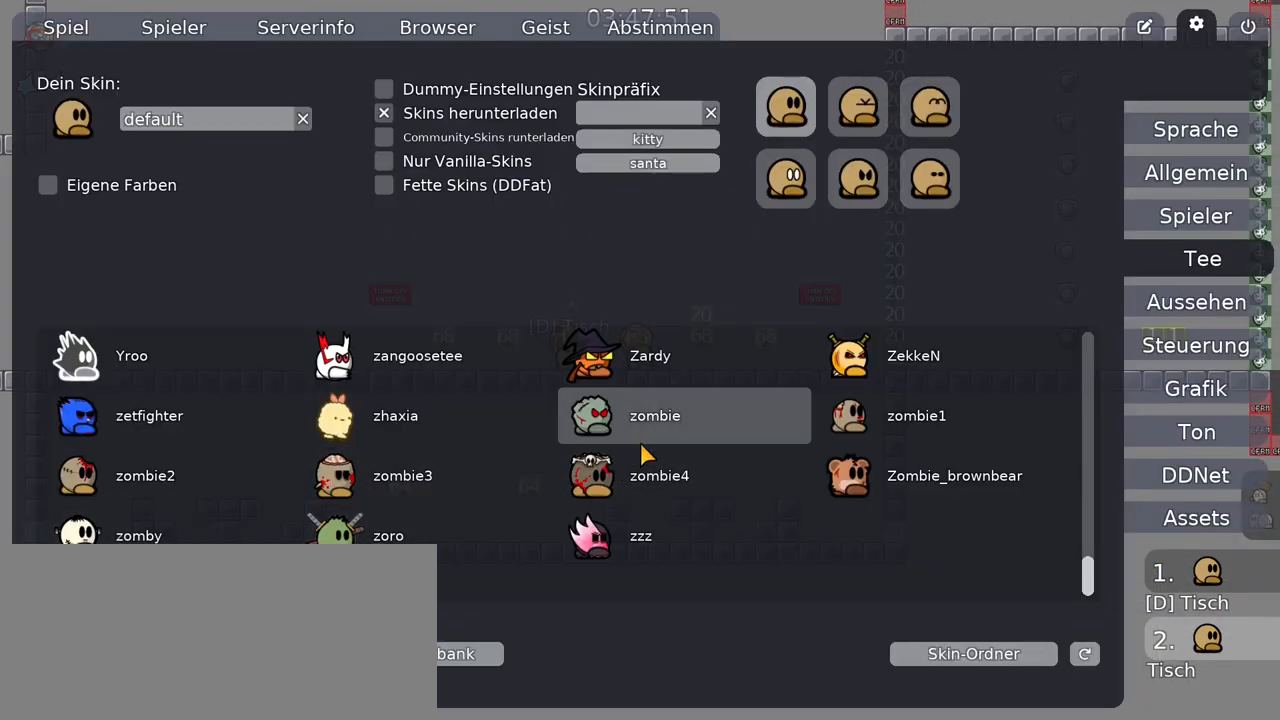
{"keys": [], "mouse": [], "events": []}
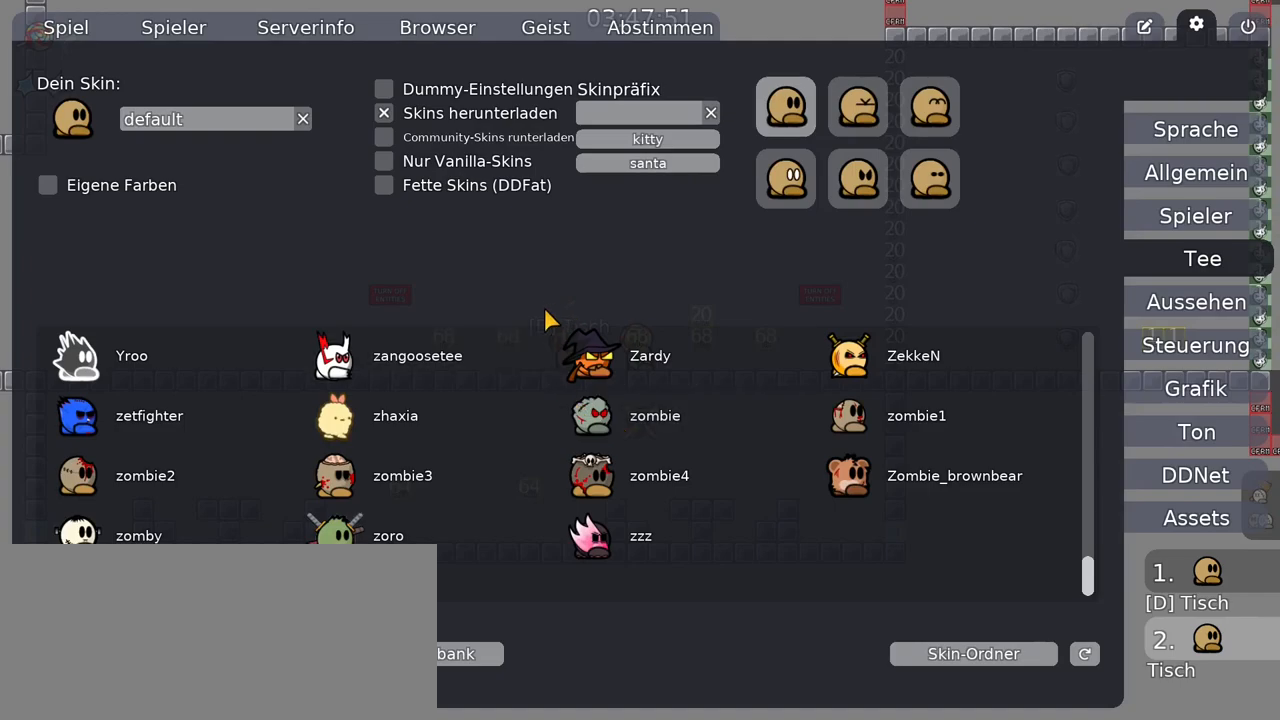
{"keys": [], "mouse": [], "events": []}
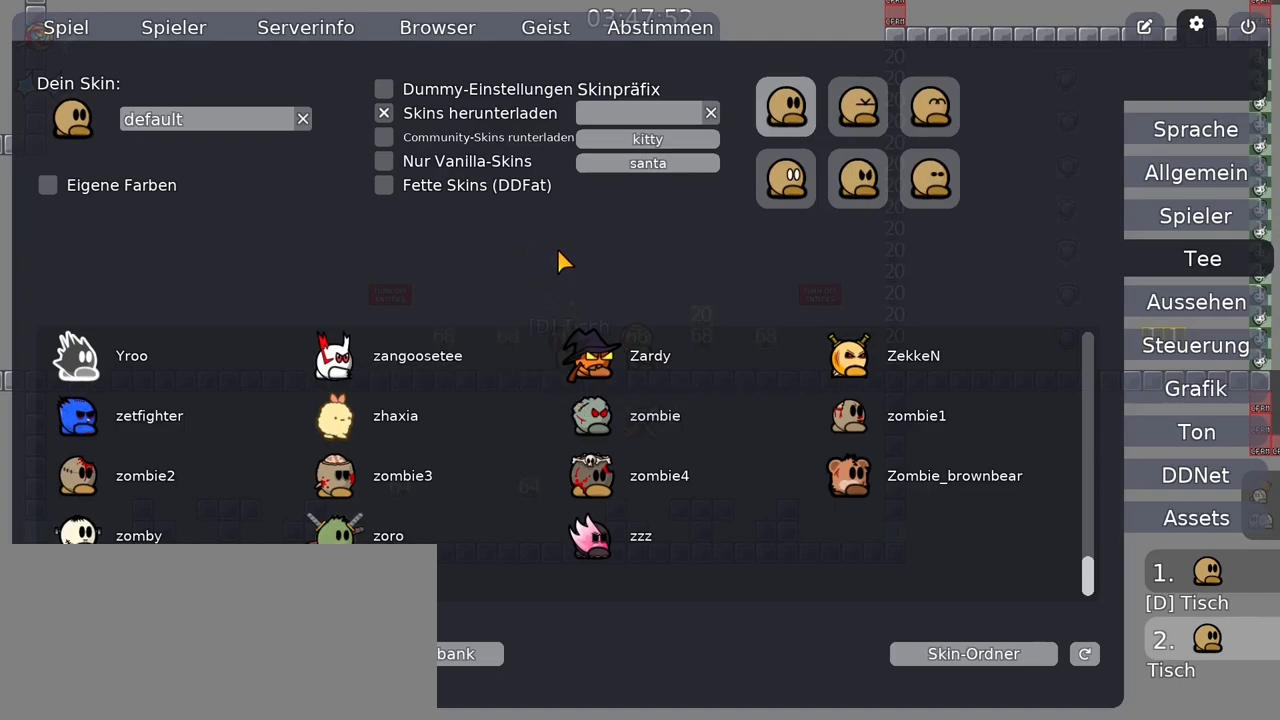
{"keys": [], "mouse": [], "events": []}
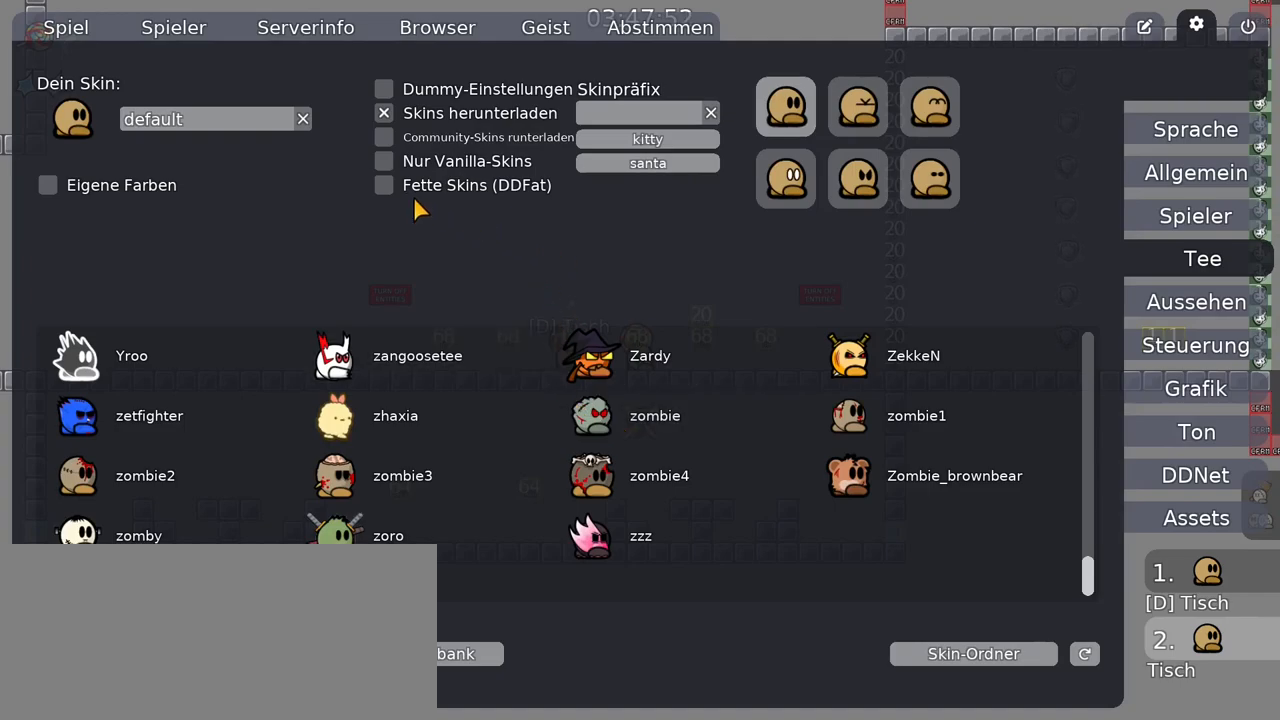
{"keys": [], "mouse": [], "events": [[317, "mouse_left", "down"], [400, "mouse_left", "up"]]}
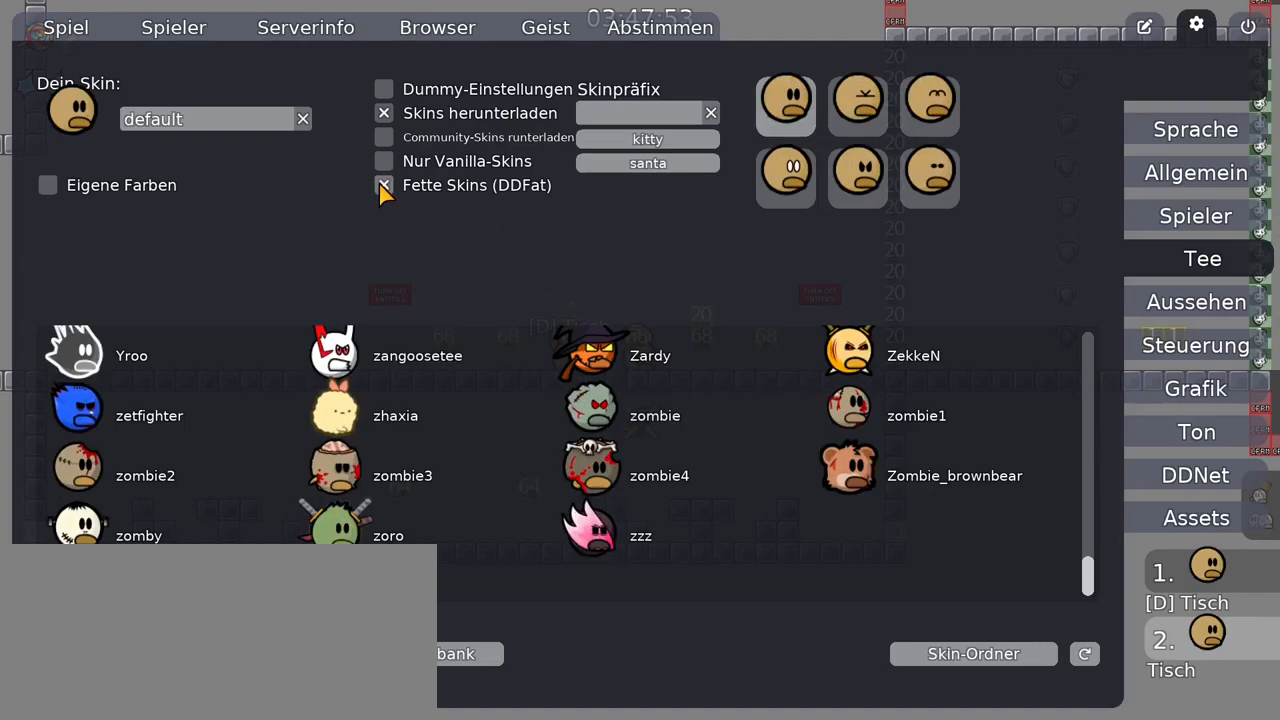
{"keys": ["a"], "mouse": [], "events": [[433, "a", "down"]]}
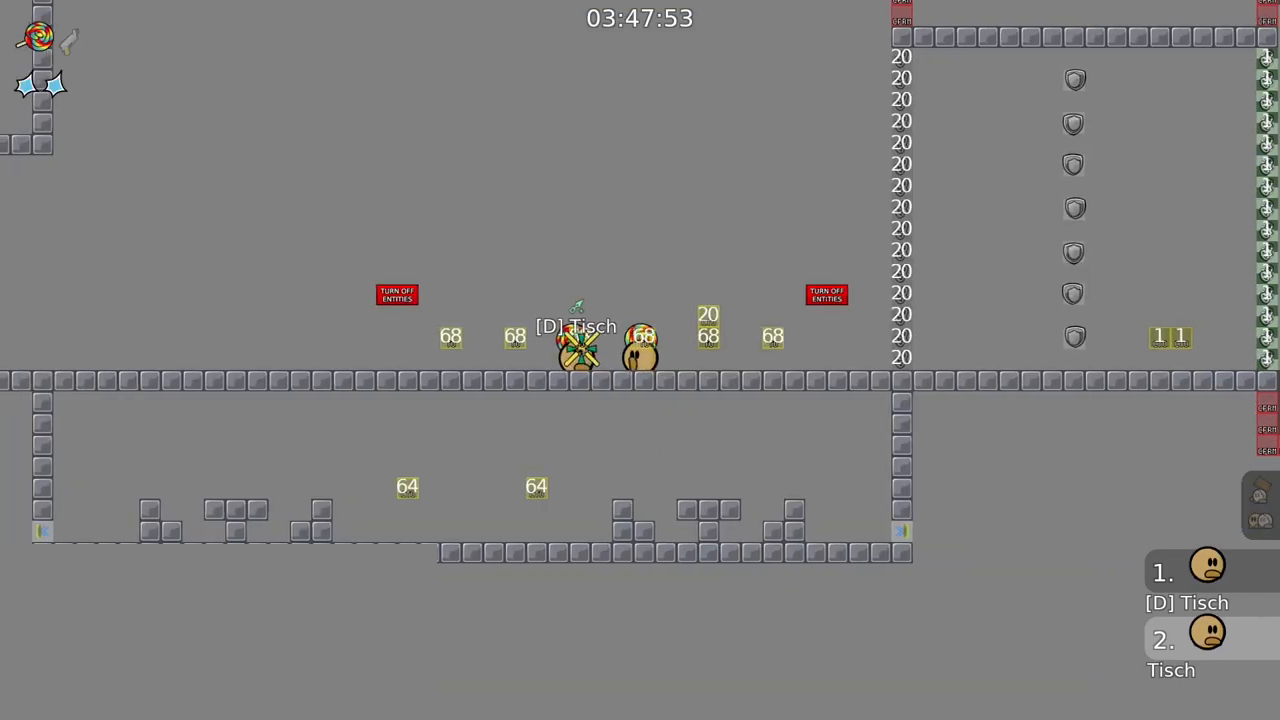
{"keys": [], "mouse": ["right"], "events": [[83, "a", "up"], [283, "mouse_right", "down"], [317, "a", "down"], [433, "a", "up"]]}
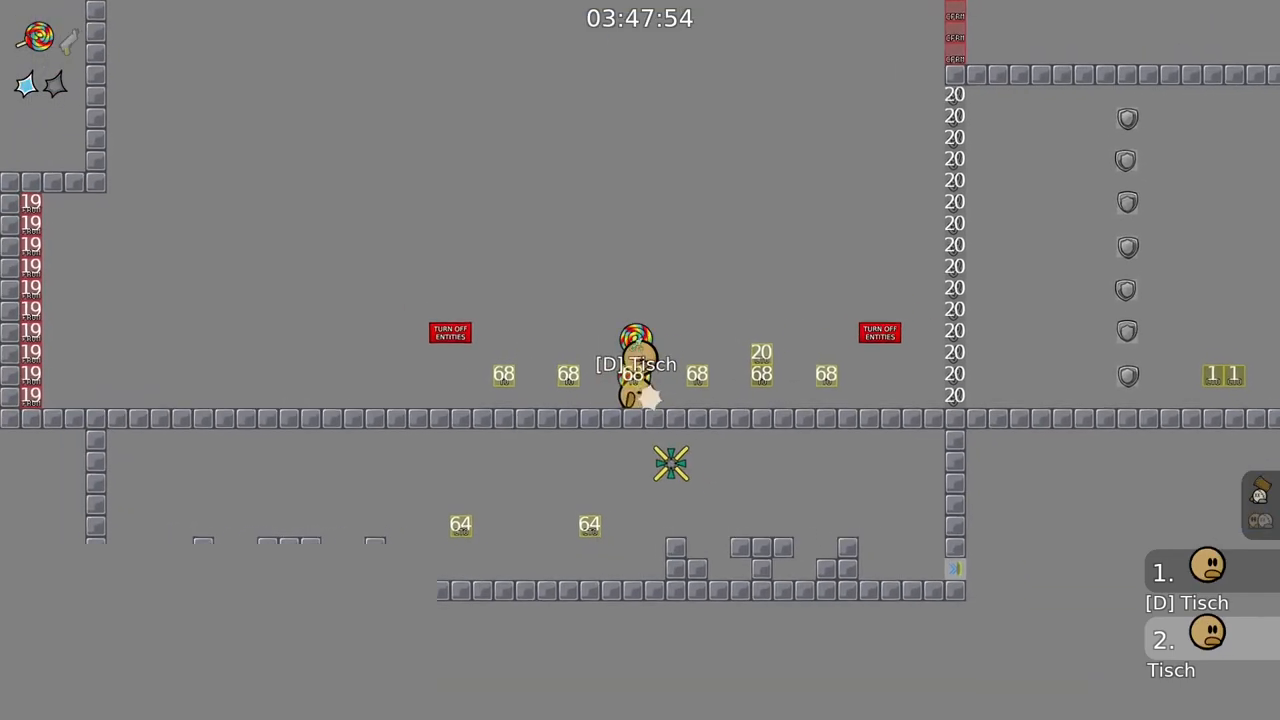
{"keys": ["a"], "mouse": [], "events": [[133, "mouse_right", "up"], [167, "mouse_right", "down"], [433, "mouse_right", "up"], [500, "a", "down"]]}
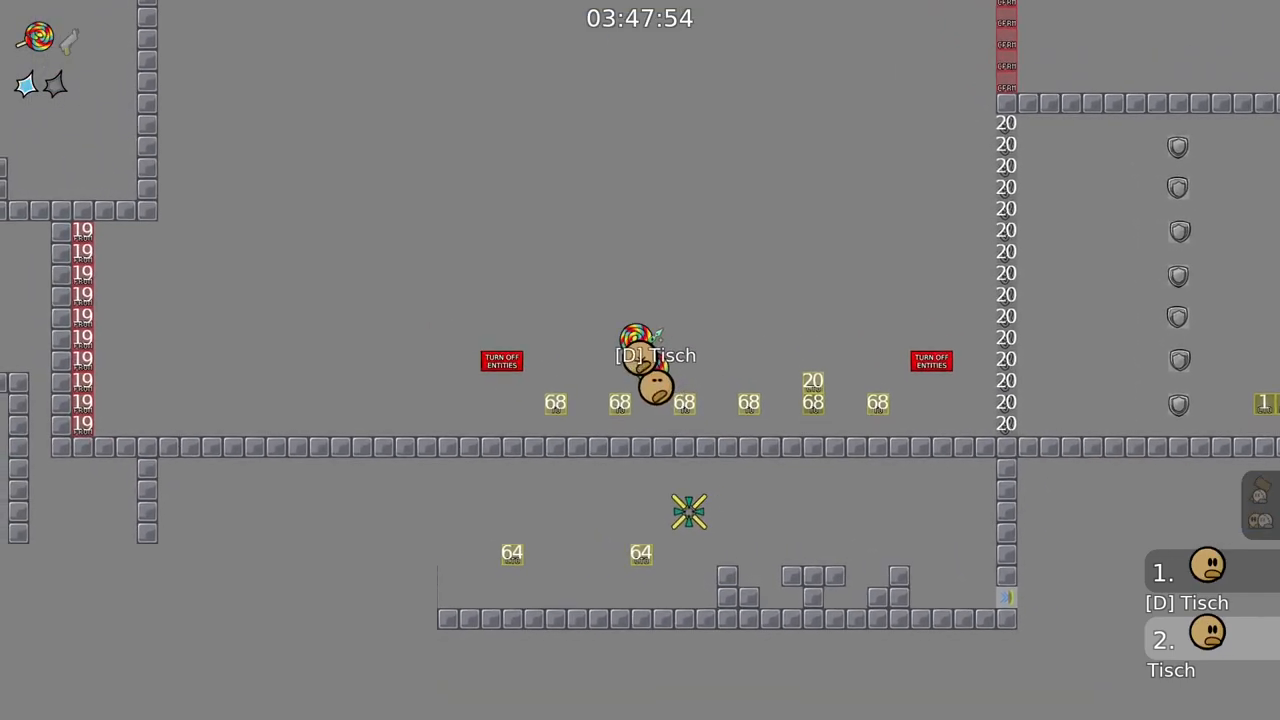
{"keys": ["a"], "mouse": ["right"], "events": [[17, "mouse_right", "down"], [167, "a", "up"], [267, "mouse_right", "up"], [350, "mouse_right", "down"], [367, "a", "down"]]}
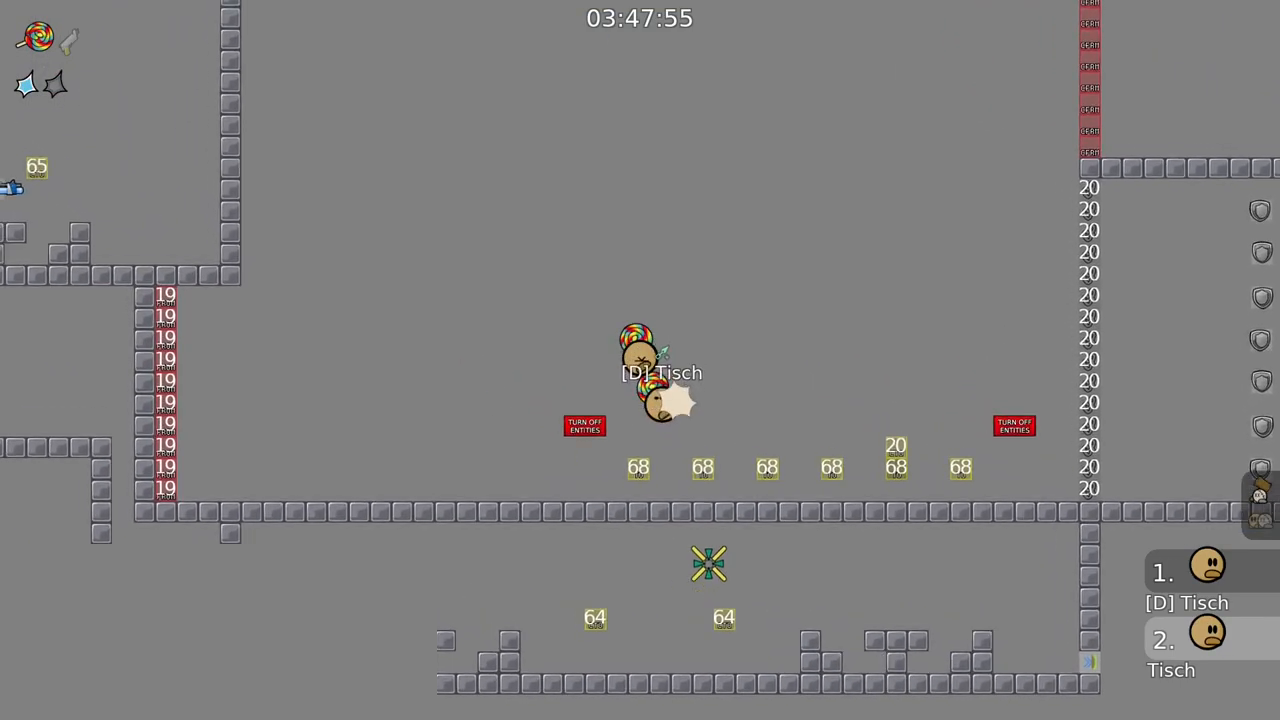
{"keys": [], "mouse": [], "events": [[17, "a", "up"], [133, "mouse_right", "up"], [167, "a", "down"], [183, "mouse_right", "down"], [367, "a", "up"], [433, "mouse_right", "up"]]}
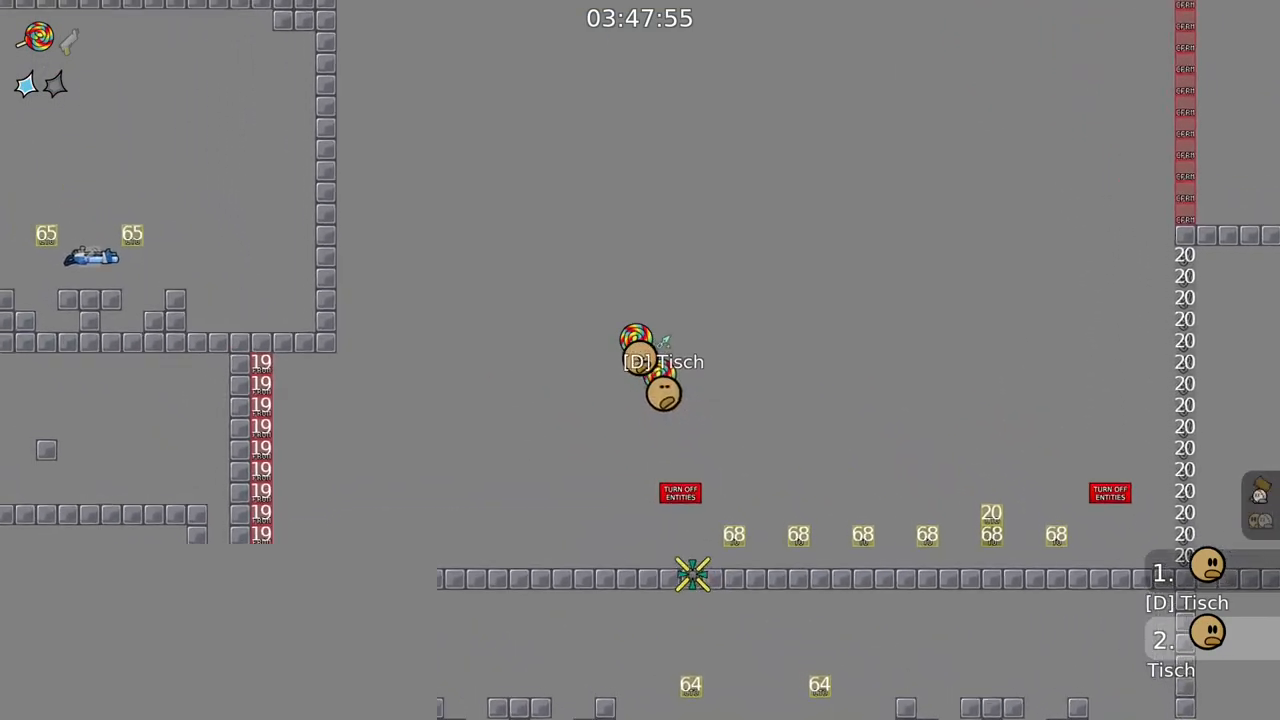
{"keys": [], "mouse": ["right"], "events": [[33, "mouse_right", "down"], [233, "mouse_right", "up"], [350, "mouse_right", "down"]]}
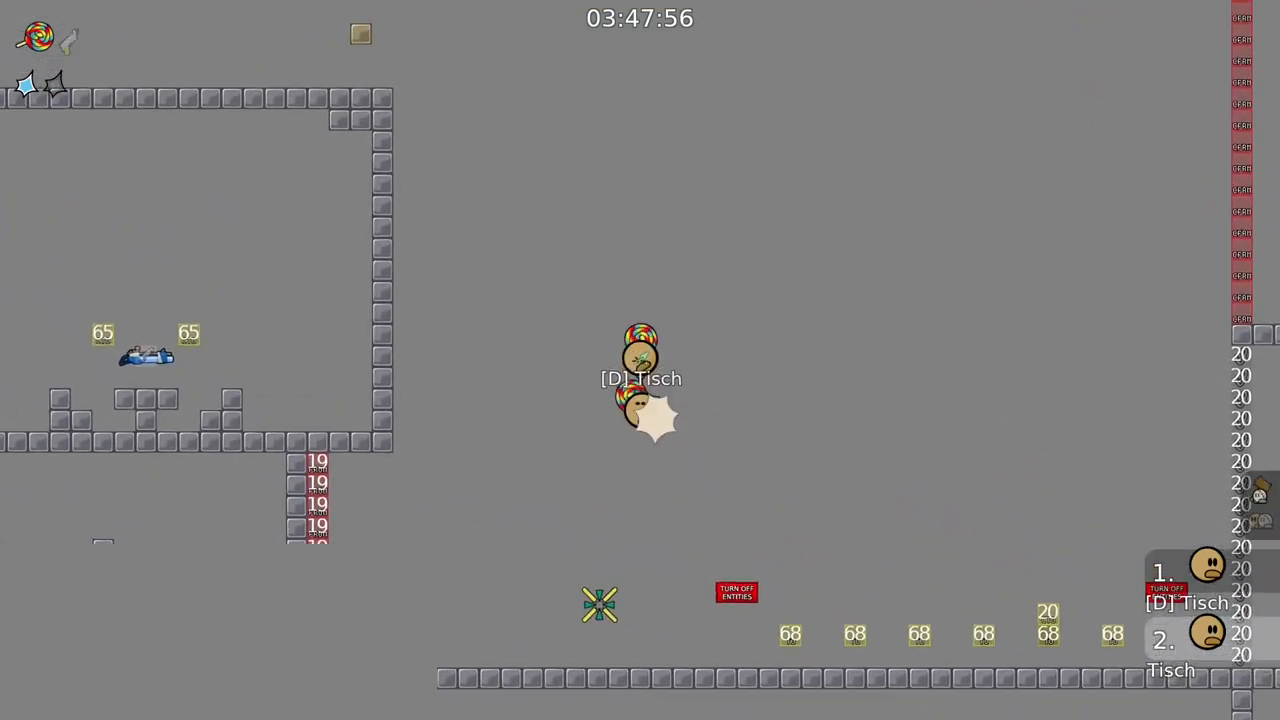
{"keys": [], "mouse": [], "events": [[67, "mouse_right", "up"], [167, "mouse_right", "down"], [217, "d", "down"], [317, "d", "up"], [417, "mouse_right", "up"]]}
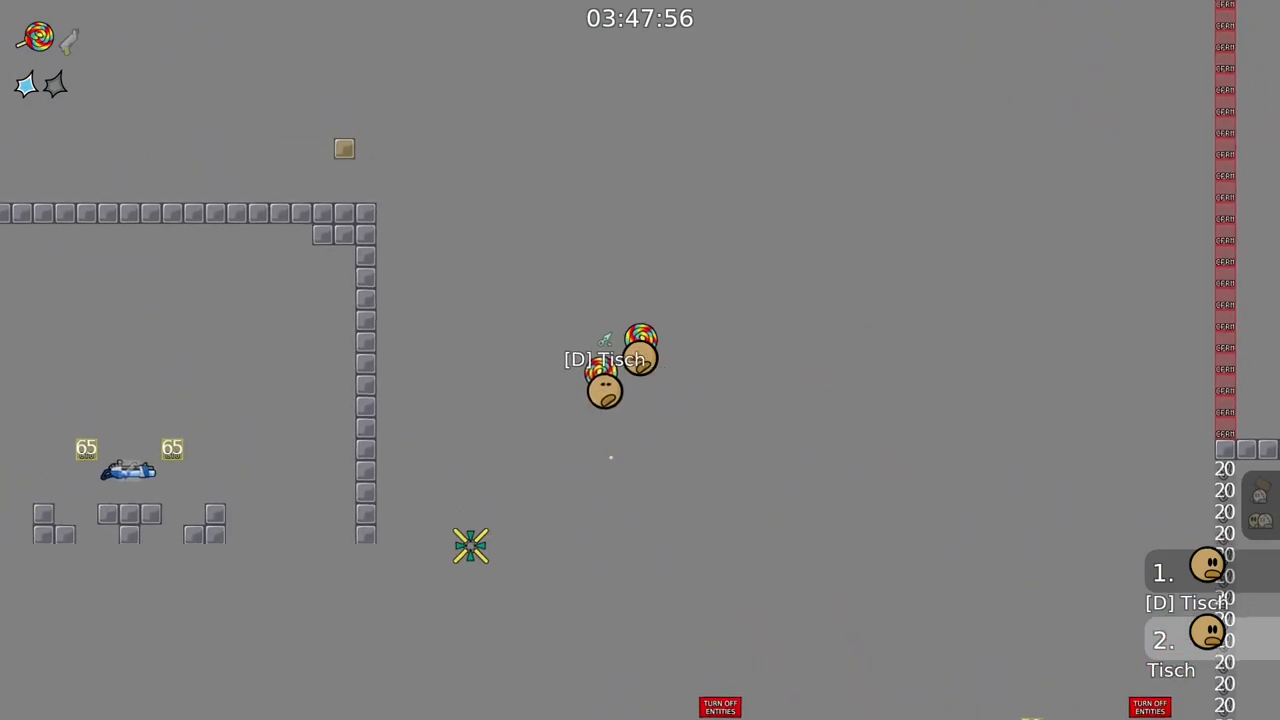
{"keys": [], "mouse": [], "events": [[17, "mouse_right", "down"], [33, "d", "down"], [183, "d", "up"], [250, "mouse_right", "up"], [367, "d", "down"], [450, "d", "up"]]}
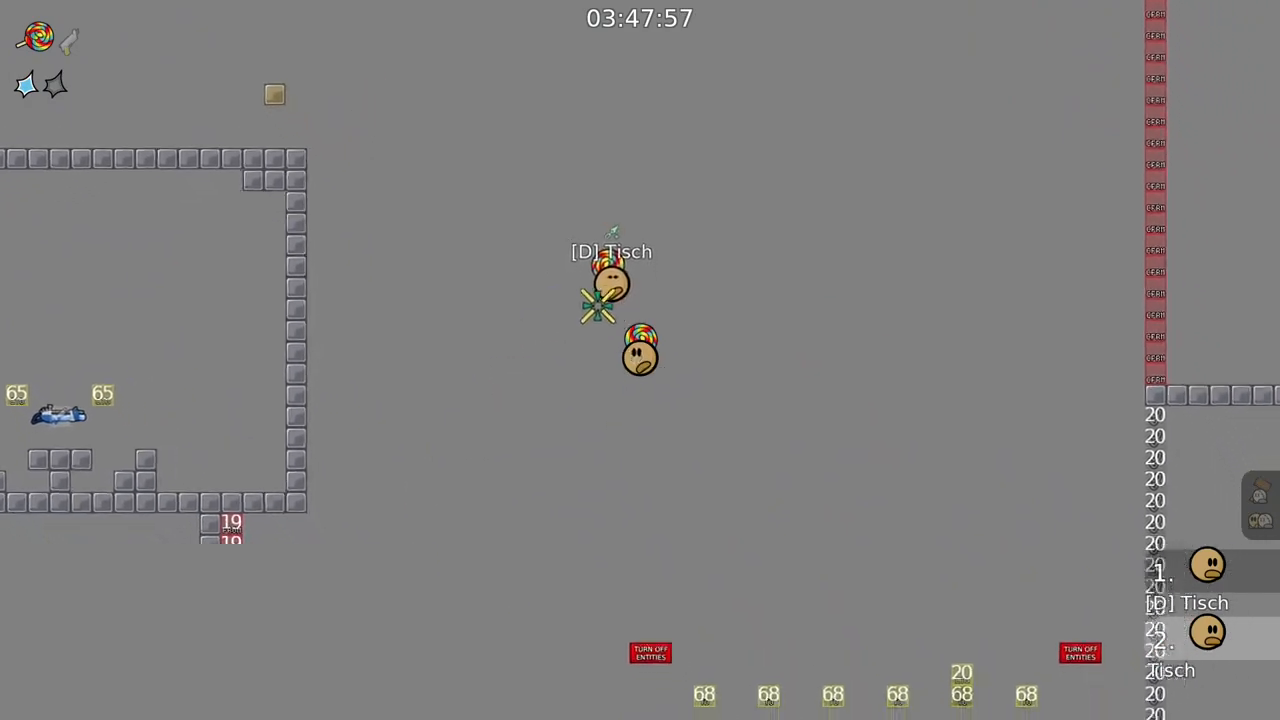
{"keys": ["a"], "mouse": [], "events": [[183, "a", "down"], [400, "mouse_right", "down"], [500, "mouse_right", "up"]]}
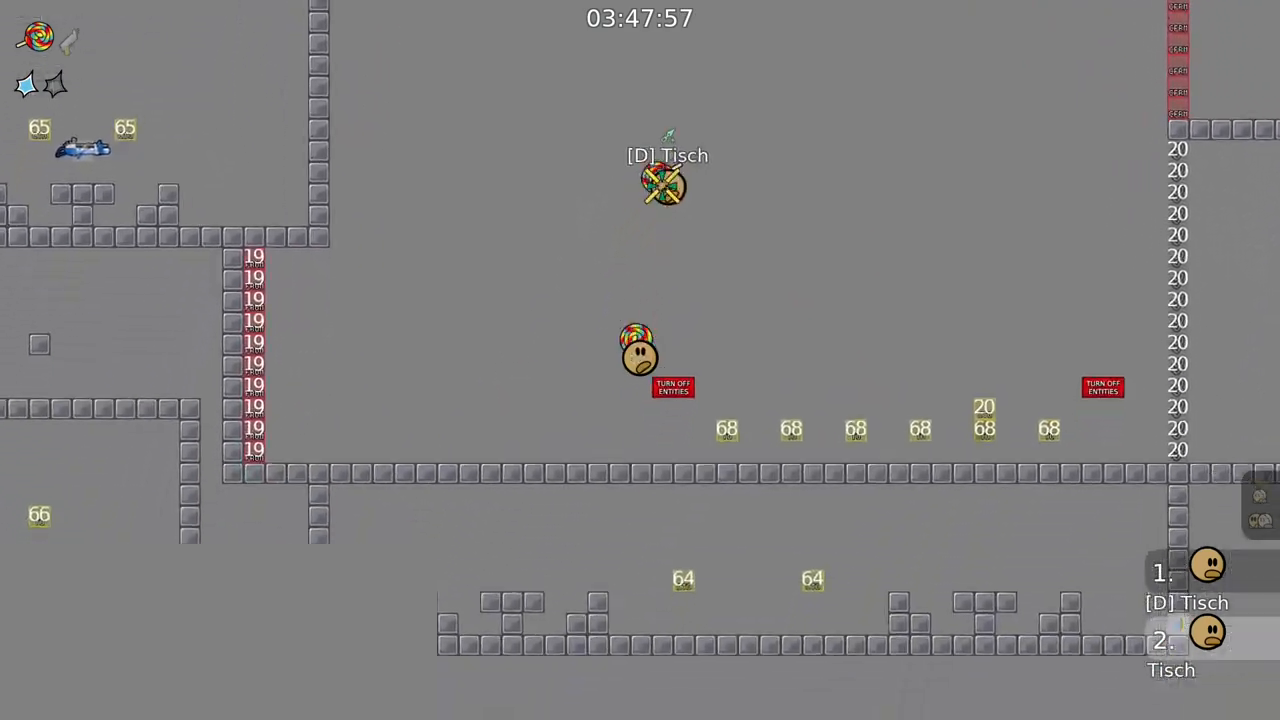
{"keys": [], "mouse": [], "events": [[100, "a", "up"]]}
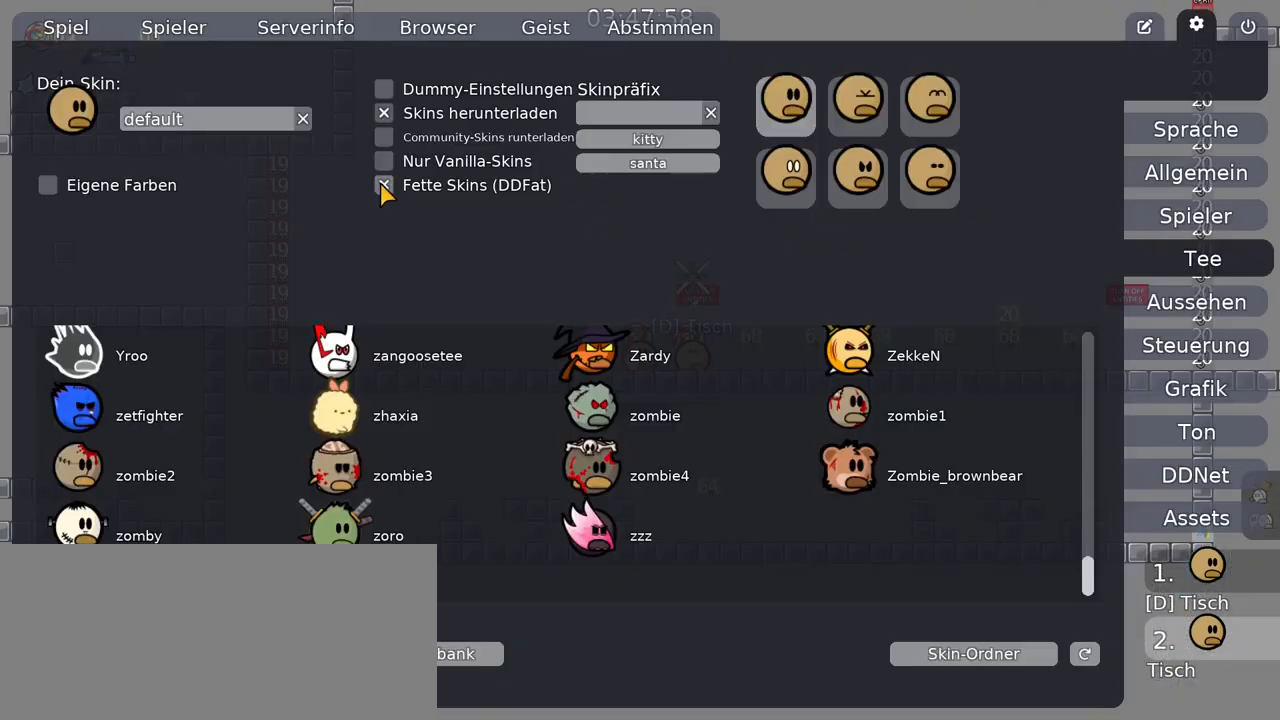
{"keys": [], "mouse": [], "events": []}
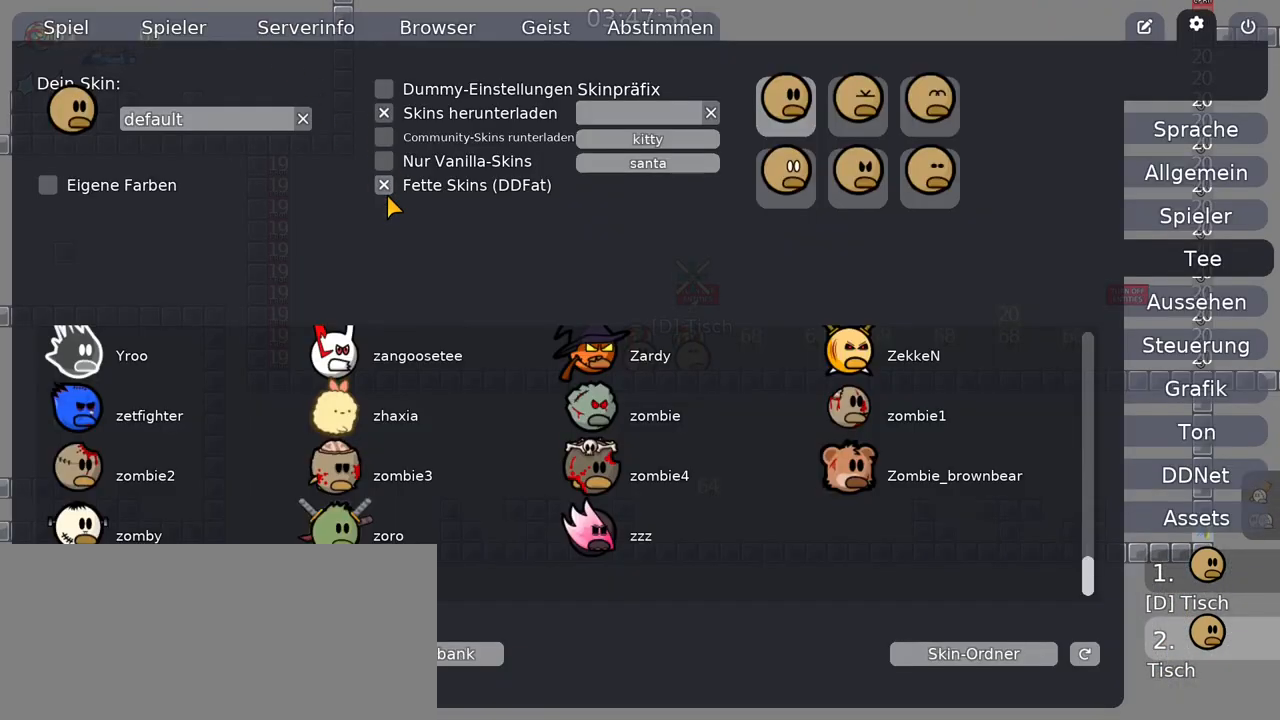
{"keys": [], "mouse": [], "events": [[233, "mouse_left", "down"], [300, "mouse_left", "up"]]}
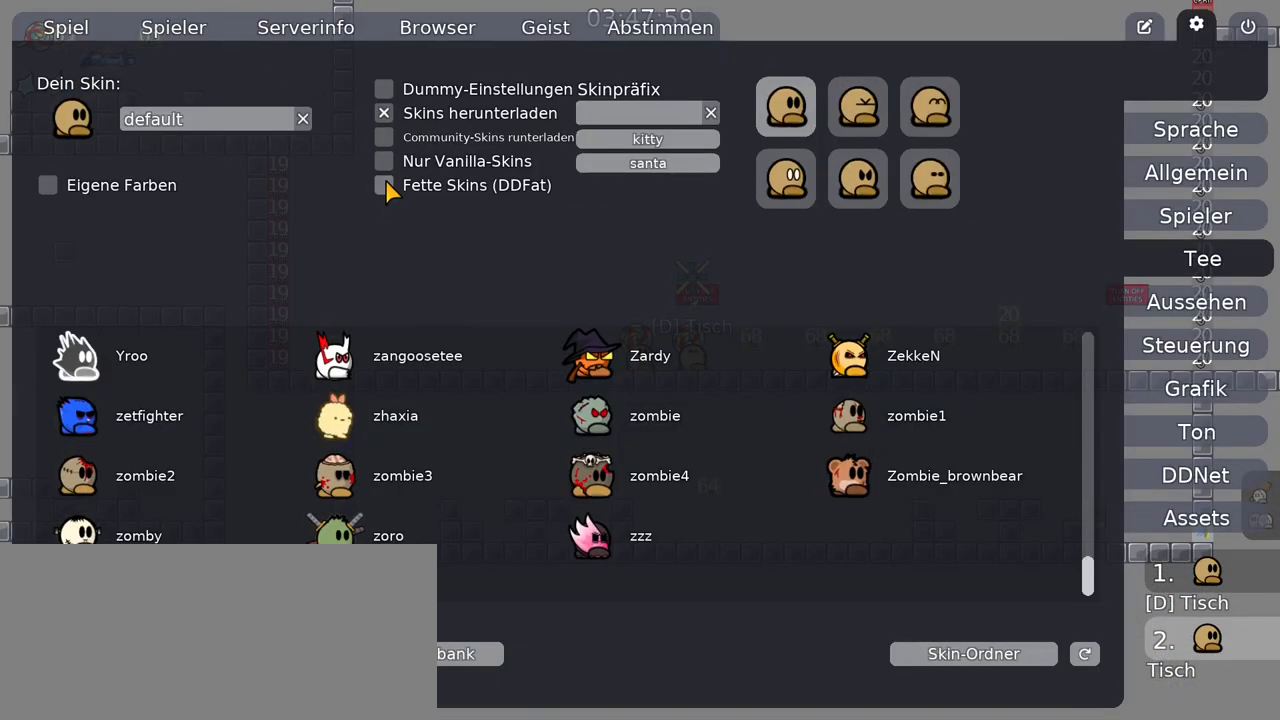
{"keys": [], "mouse": [], "events": []}
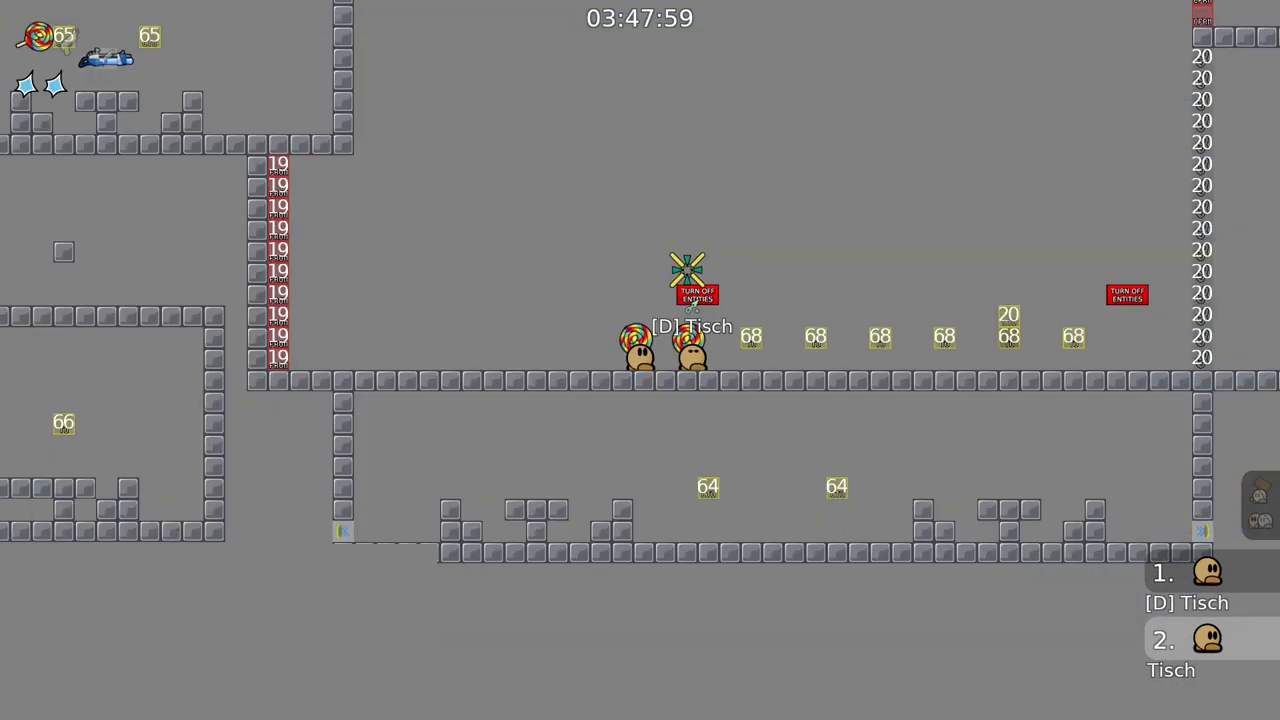
{"keys": [], "mouse": [], "events": []}
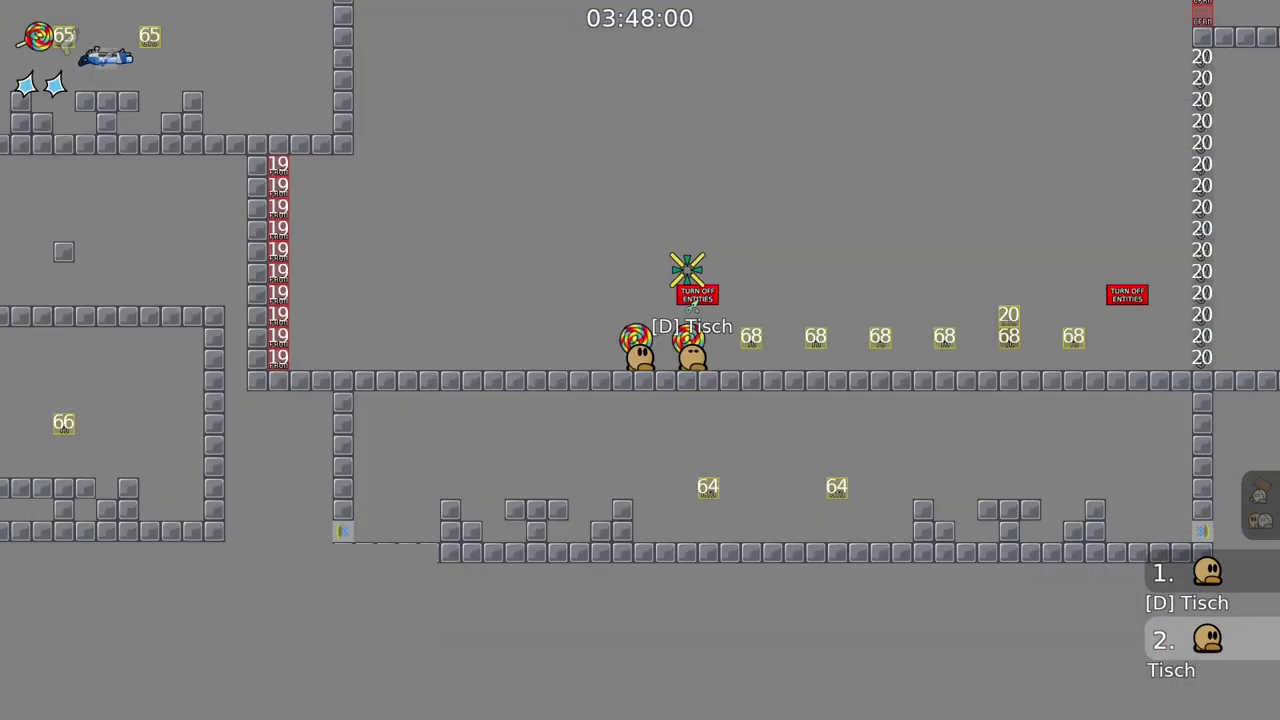
{"keys": [], "mouse": [], "events": []}